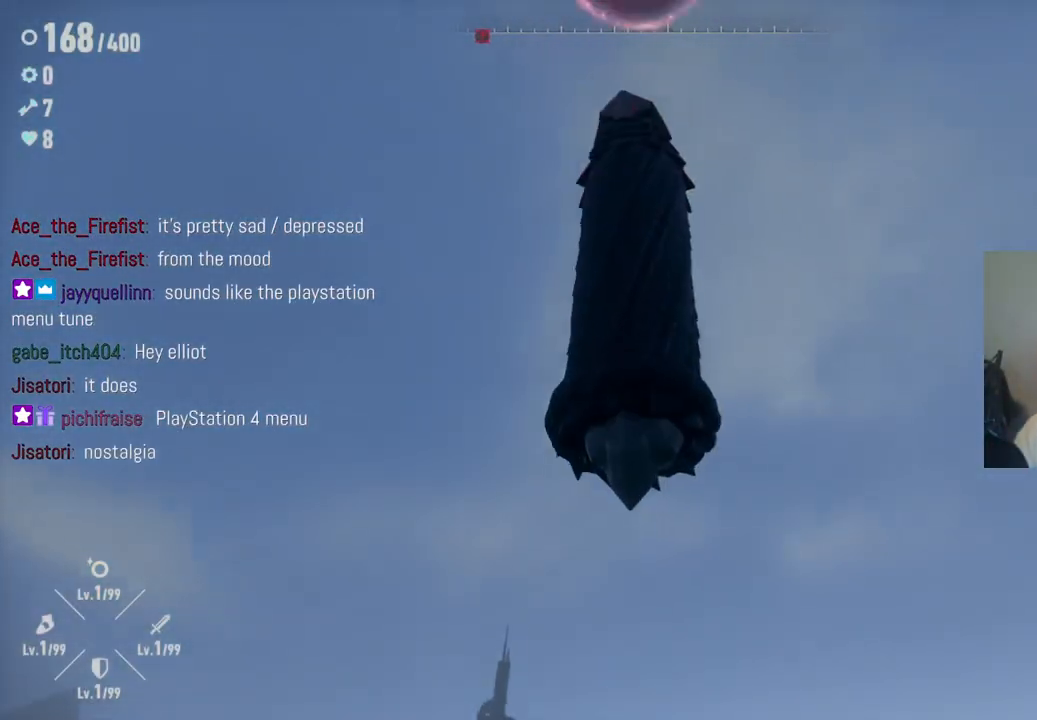
Gameplay with a controller (Xbox layout); each line is a JSON object with the inputs held at the frame after it. "events" lists button and stick changes between this image and that frame as [ms after this image, input, new state], when the widget could be followed in between. Not read: L3 R3.
{"buttons": [], "left_stick": "center", "right_stick": "down", "events": [[183, "right_stick", "down"]]}
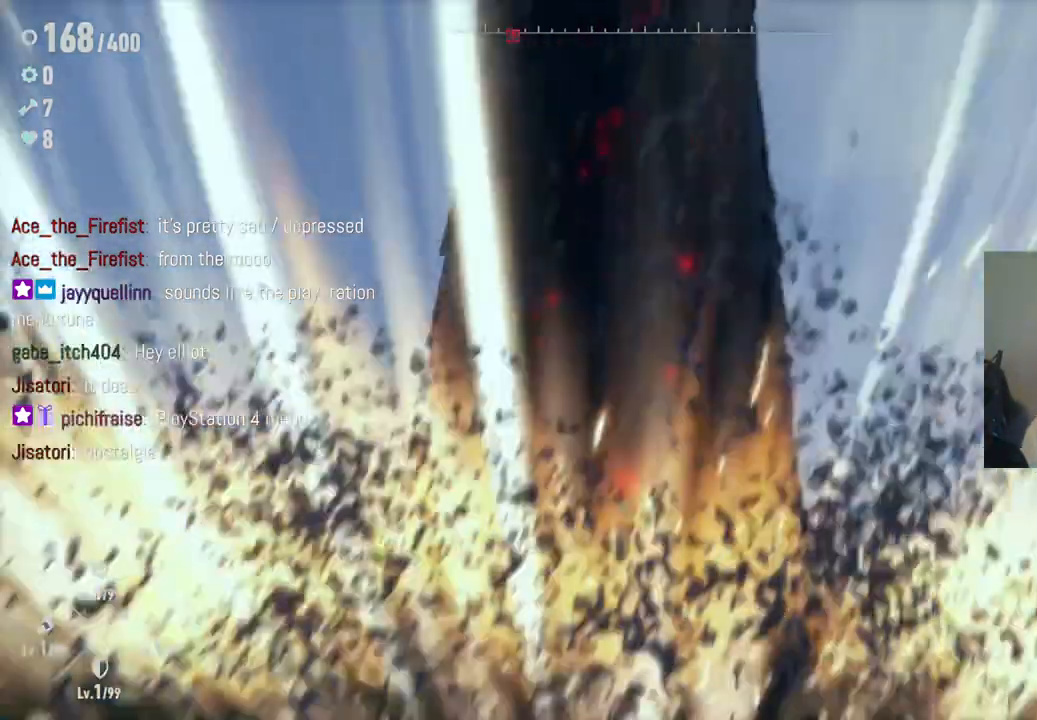
{"buttons": [], "left_stick": "center", "right_stick": "left", "events": [[33, "right_stick", "down-left"], [500, "right_stick", "left"]]}
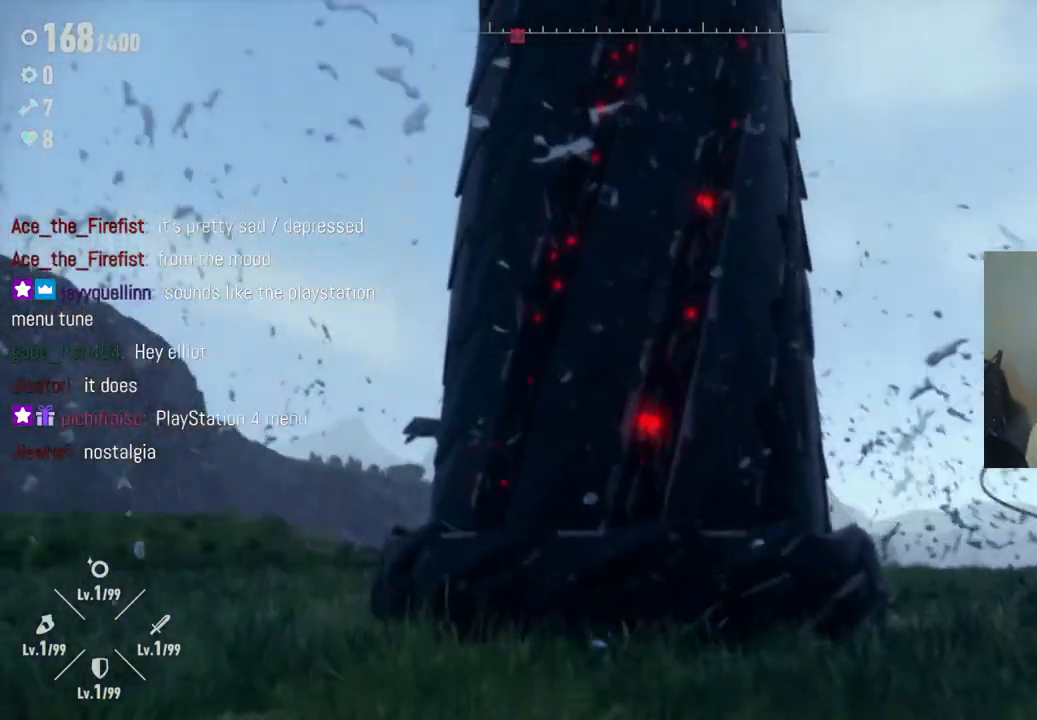
{"buttons": [], "left_stick": "center", "right_stick": "center", "events": [[150, "right_stick", "center"]]}
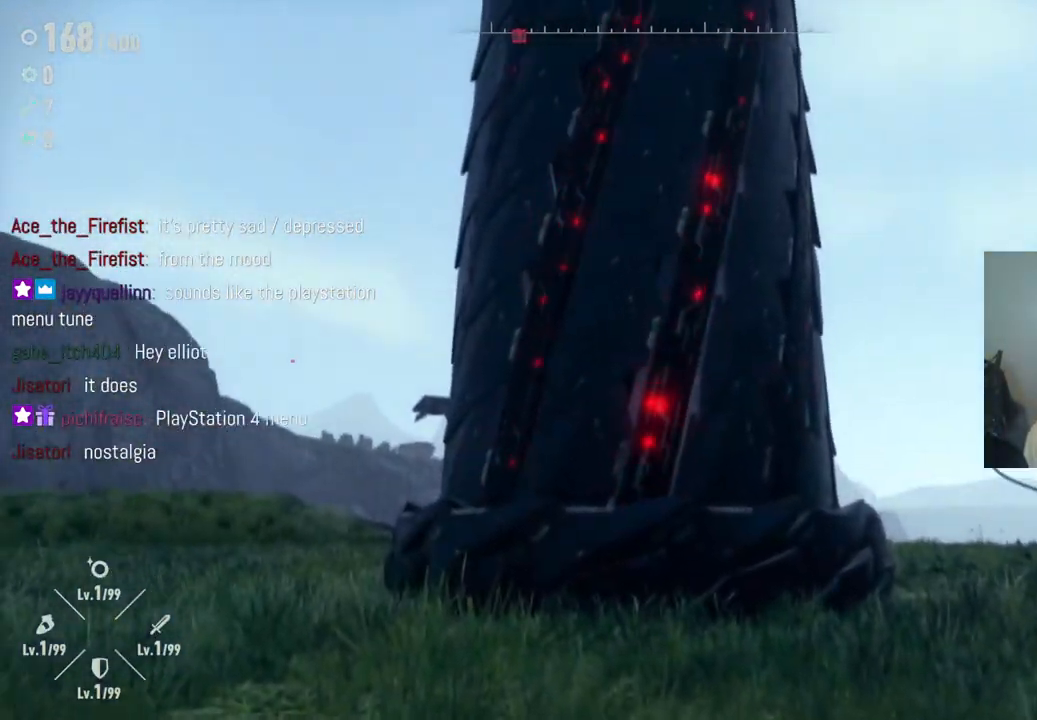
{"buttons": [], "left_stick": "center", "right_stick": "center", "events": []}
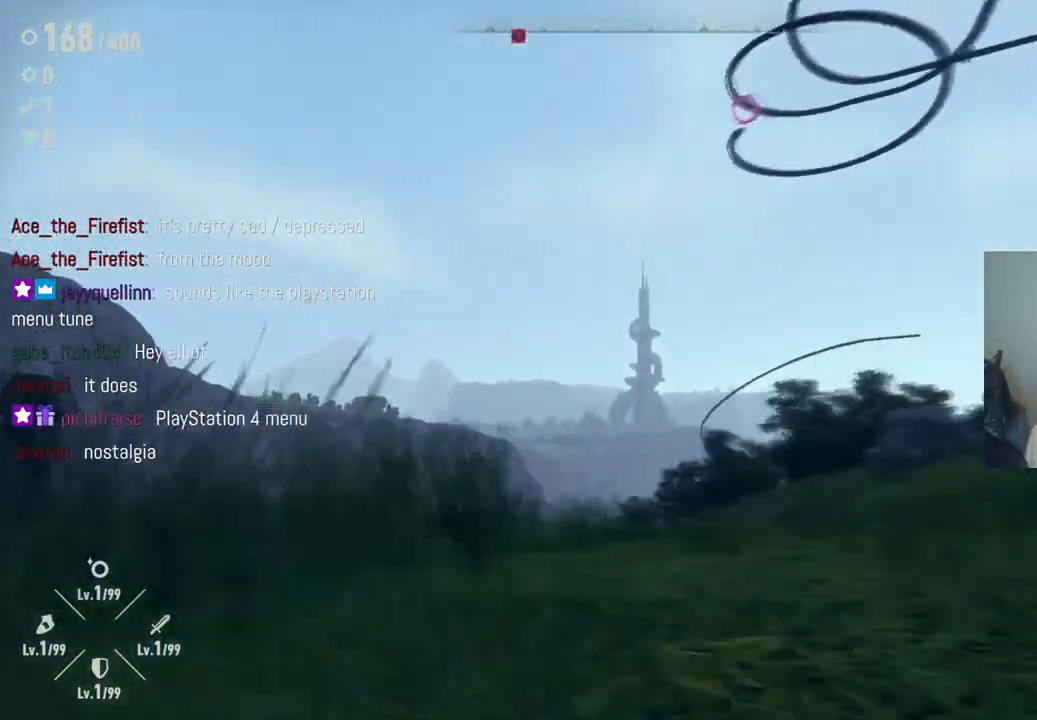
{"buttons": [], "left_stick": "up-left", "right_stick": "down-left", "events": [[150, "left_stick", "left"], [233, "right_stick", "down-left"], [500, "left_stick", "up-left"]]}
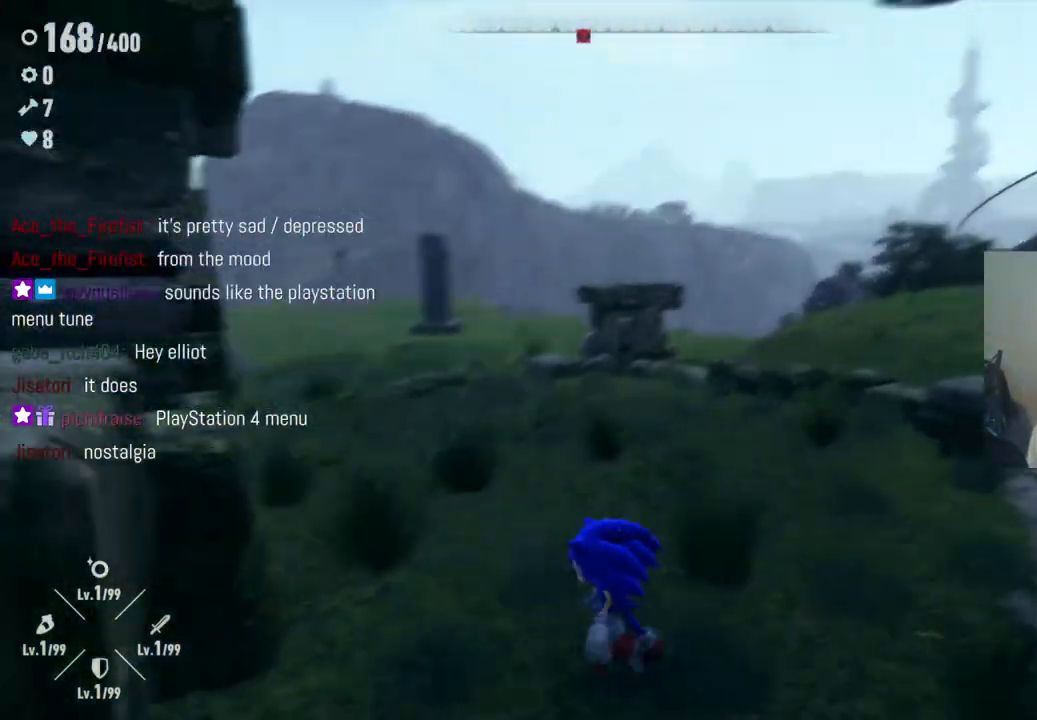
{"buttons": [], "left_stick": "up", "right_stick": "left", "events": [[100, "right_stick", "center"], [117, "left_stick", "up"], [417, "right_stick", "left"]]}
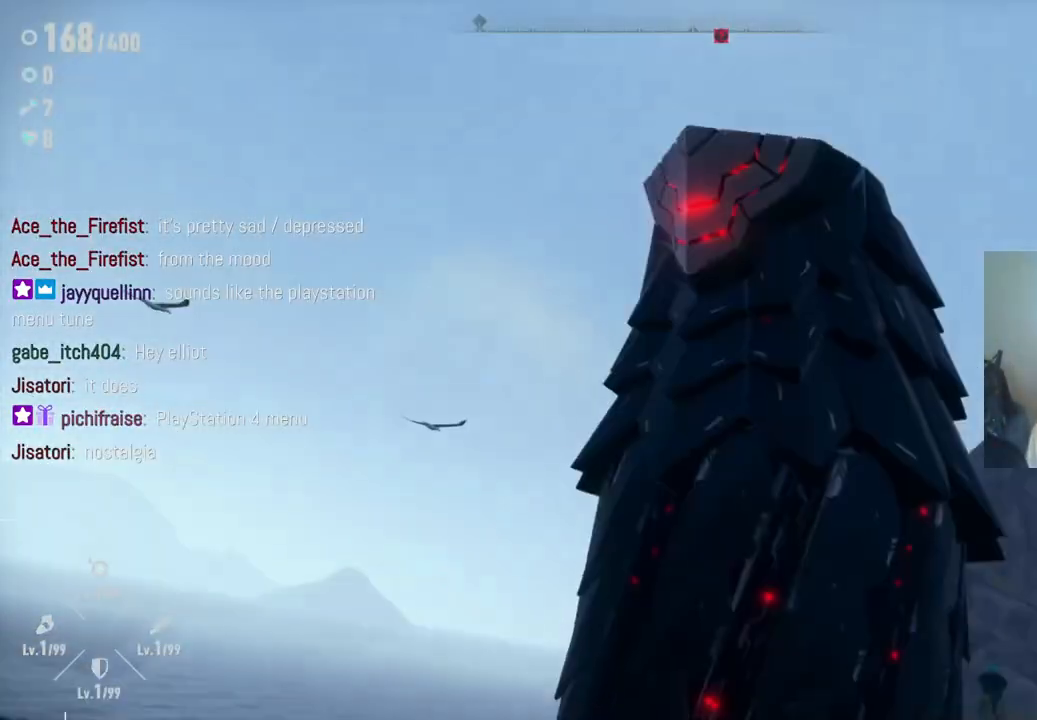
{"buttons": [], "left_stick": "up", "right_stick": "center", "events": [[67, "right_stick", "center"]]}
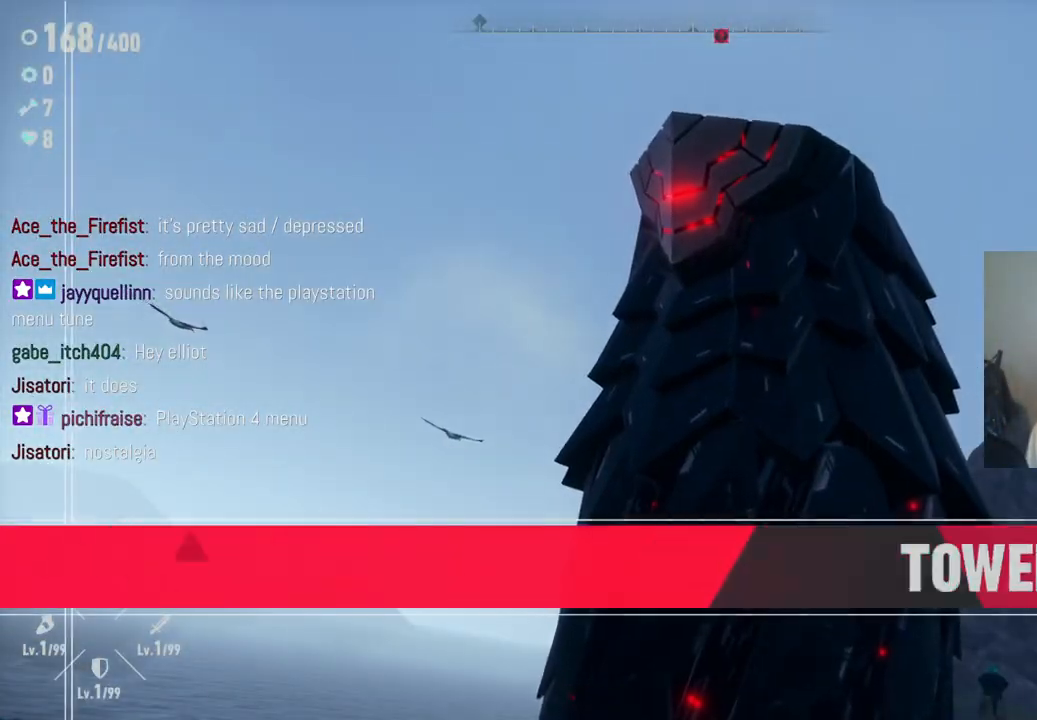
{"buttons": [], "left_stick": "up", "right_stick": "center", "events": []}
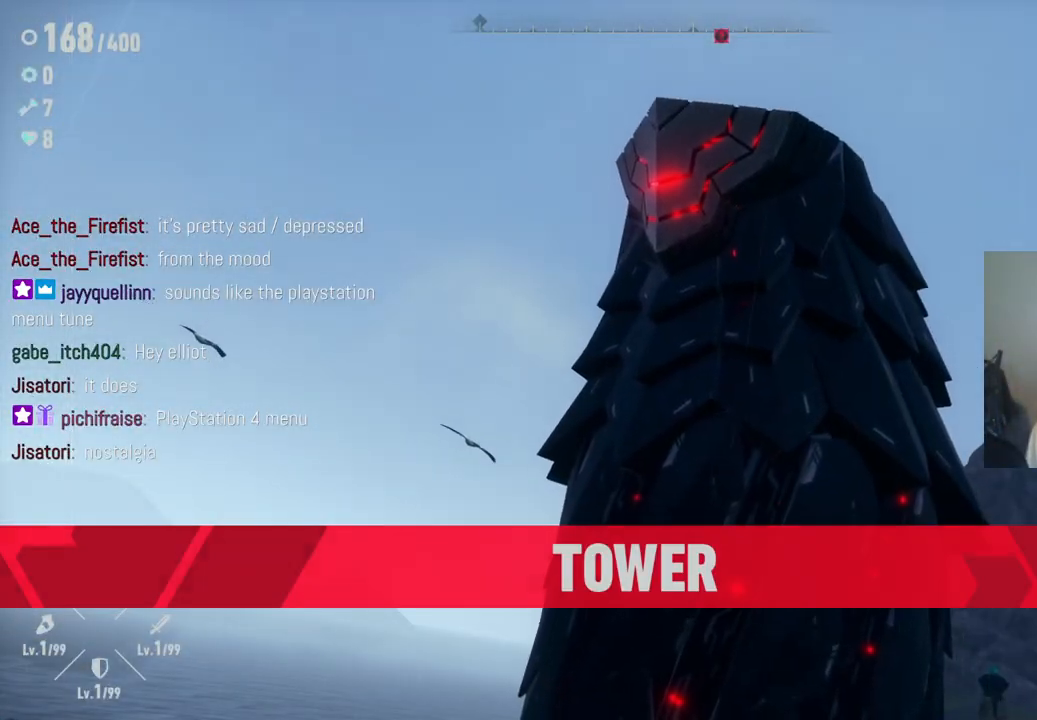
{"buttons": [], "left_stick": "center", "right_stick": "center", "events": [[150, "left_stick", "center"]]}
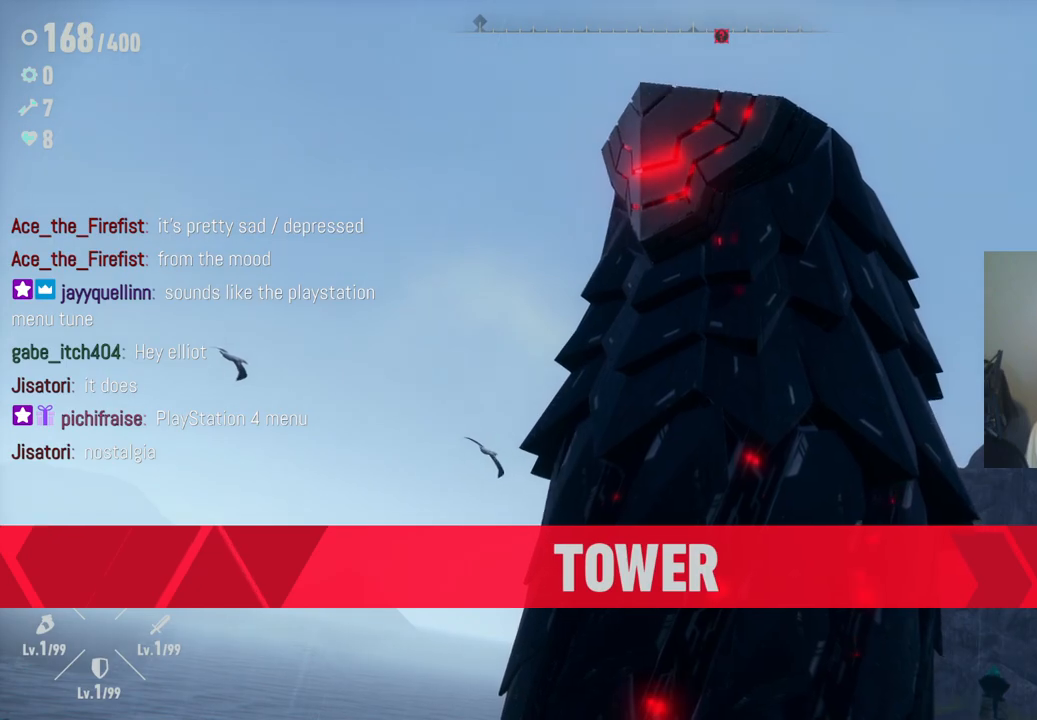
{"buttons": [], "left_stick": "center", "right_stick": "center", "events": []}
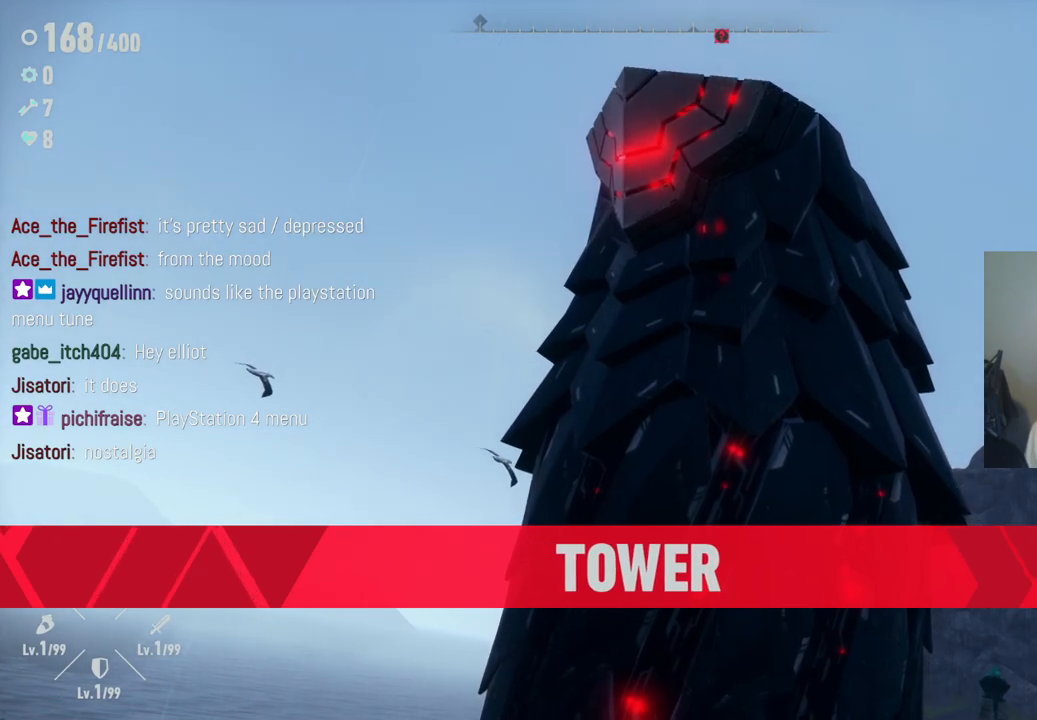
{"buttons": [], "left_stick": "center", "right_stick": "center", "events": []}
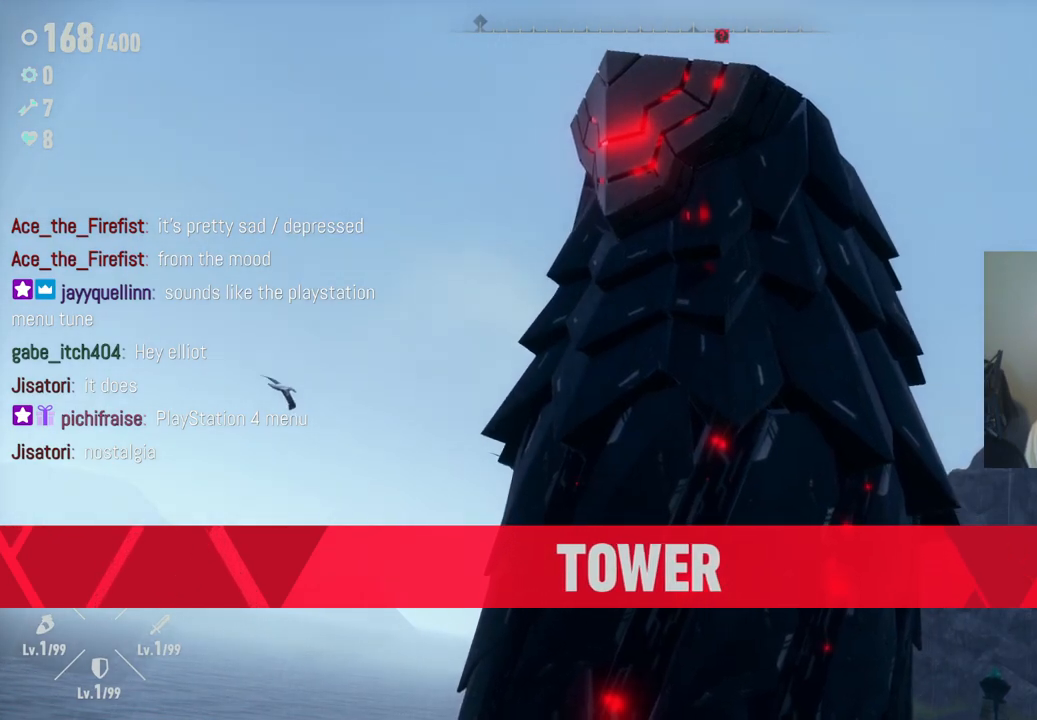
{"buttons": [], "left_stick": "center", "right_stick": "center", "events": [[367, "A", "down"], [500, "A", "up"]]}
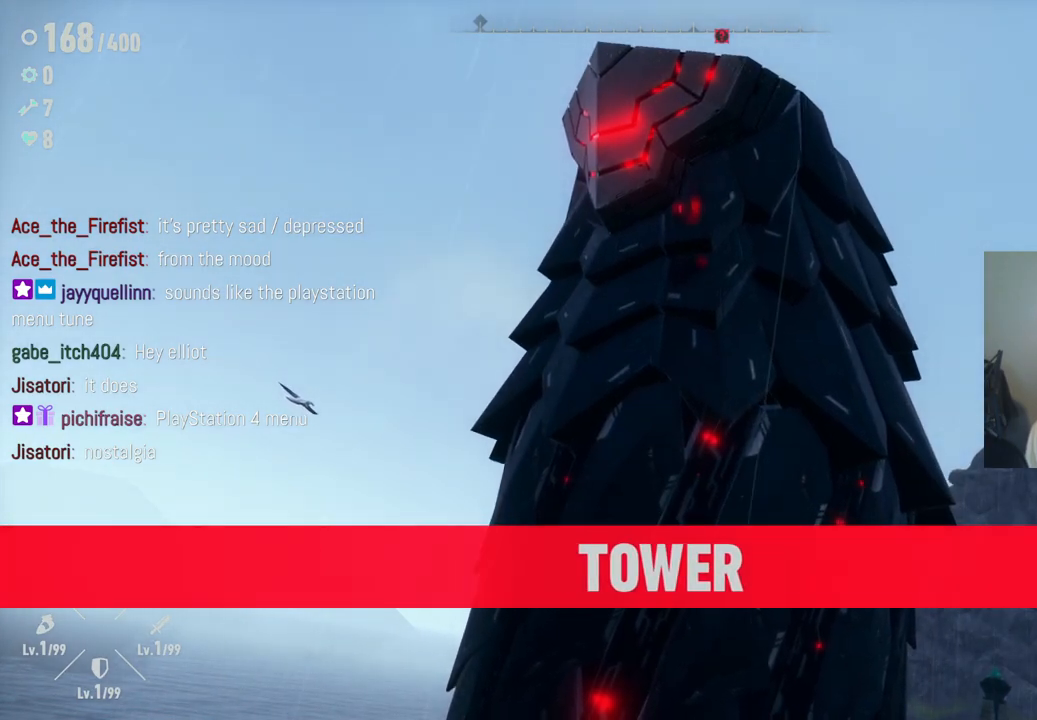
{"buttons": [], "left_stick": "center", "right_stick": "center", "events": []}
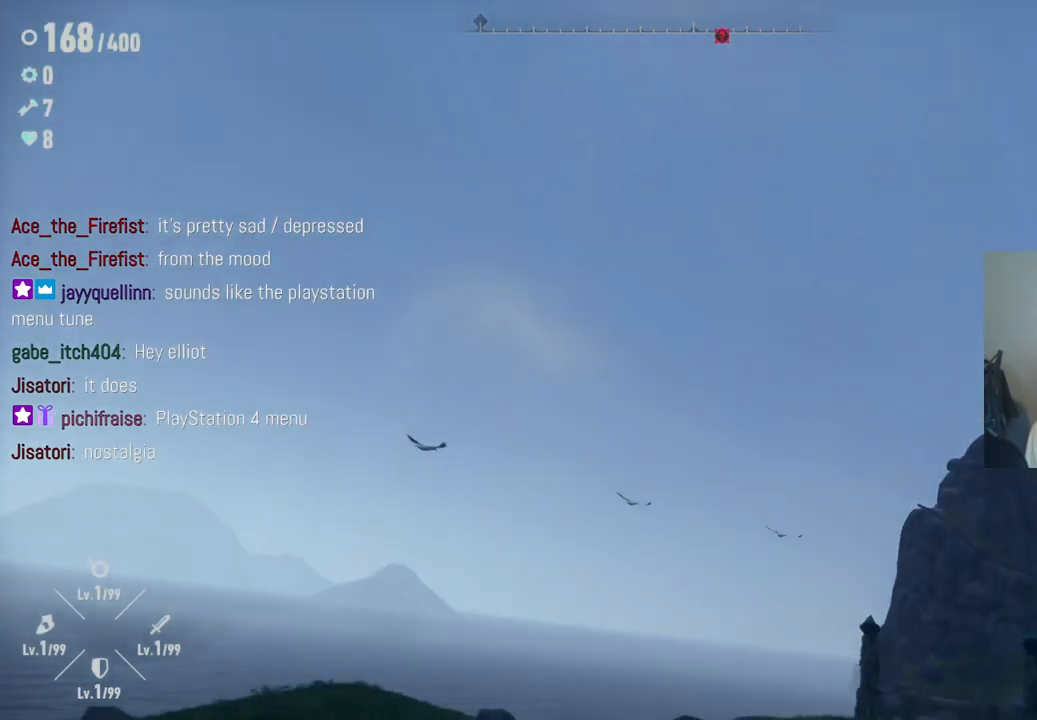
{"buttons": [], "left_stick": "up", "right_stick": "down", "events": [[17, "left_stick", "up"], [250, "right_stick", "down"]]}
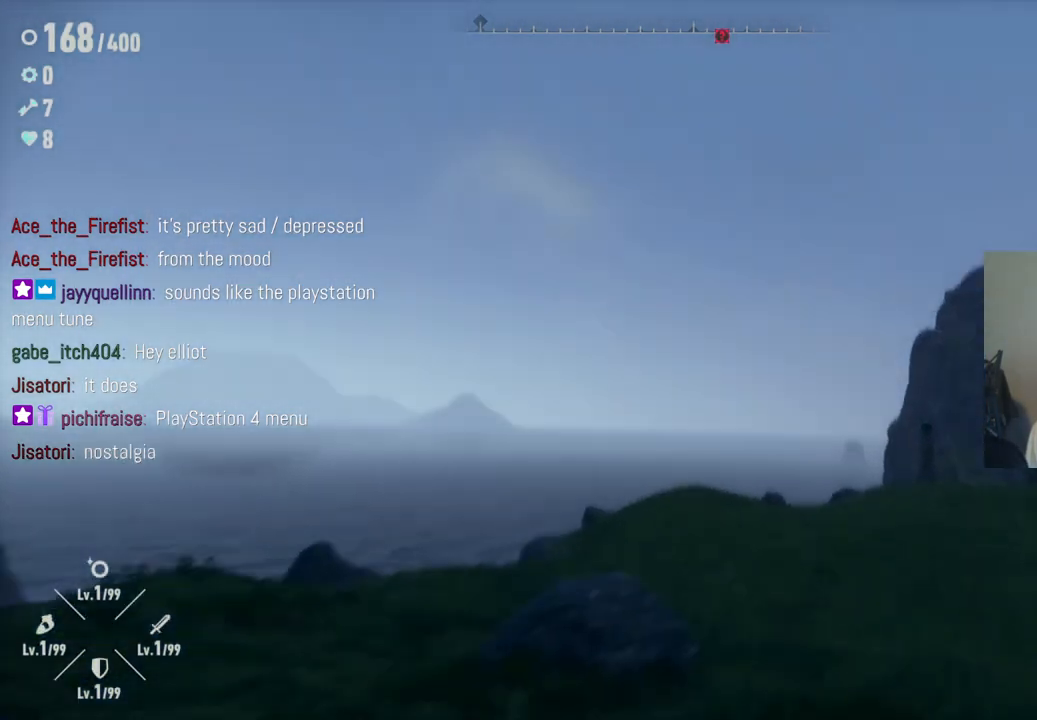
{"buttons": [], "left_stick": "up", "right_stick": "right", "events": [[133, "right_stick", "down-right"], [367, "right_stick", "right"]]}
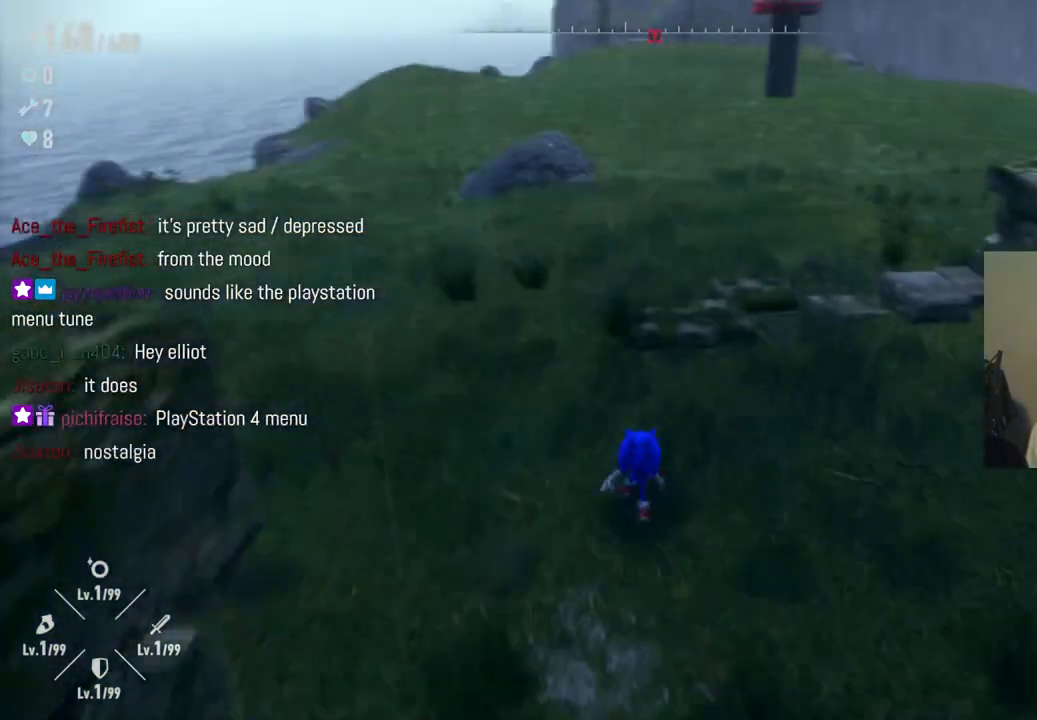
{"buttons": ["R2"], "left_stick": "up", "right_stick": "up-right", "events": [[333, "right_stick", "up-right"], [483, "R2", "down"]]}
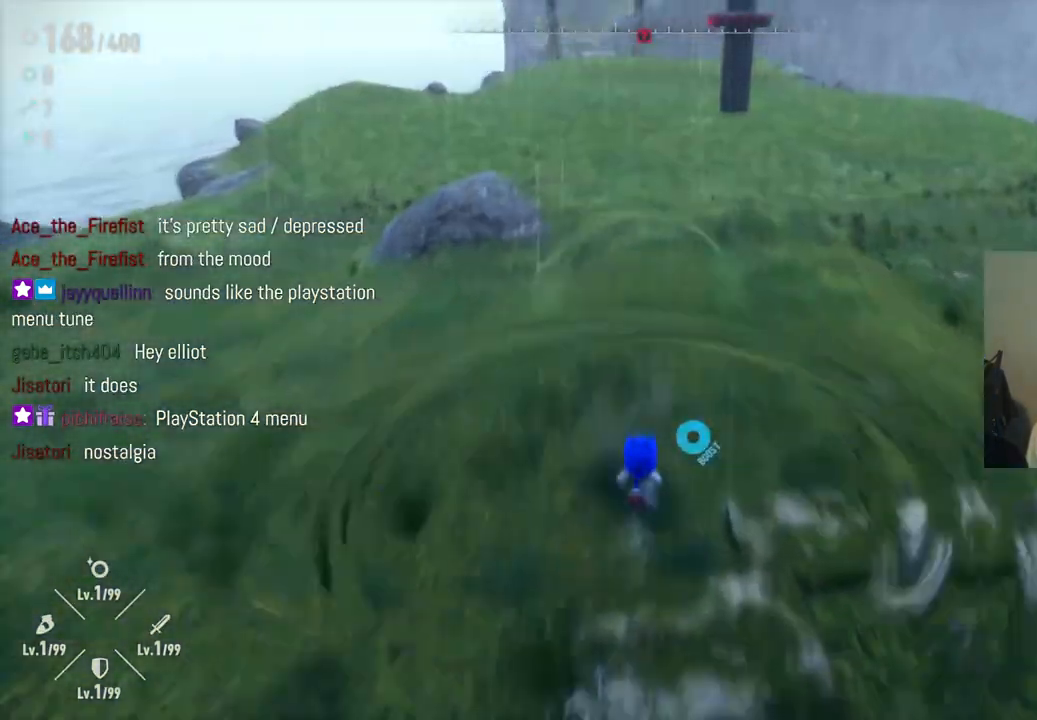
{"buttons": ["A"], "left_stick": "up", "right_stick": "center", "events": [[83, "R2", "up"], [283, "right_stick", "center"], [400, "A", "down"]]}
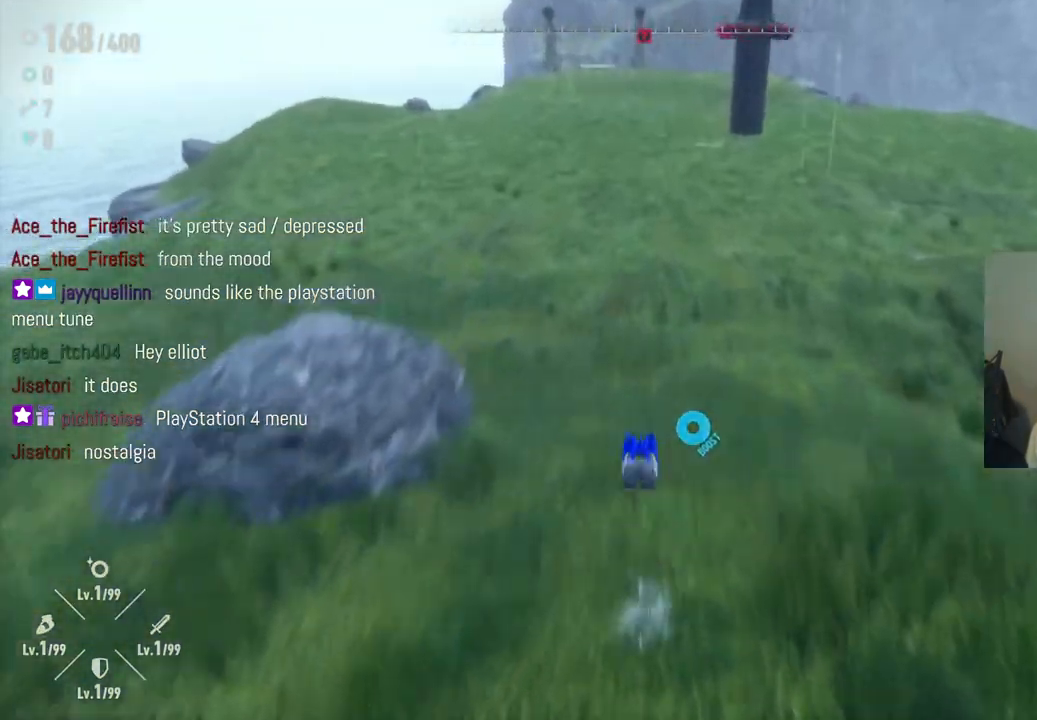
{"buttons": [], "left_stick": "up-right", "right_stick": "center", "events": [[117, "A", "up"], [467, "left_stick", "up-right"]]}
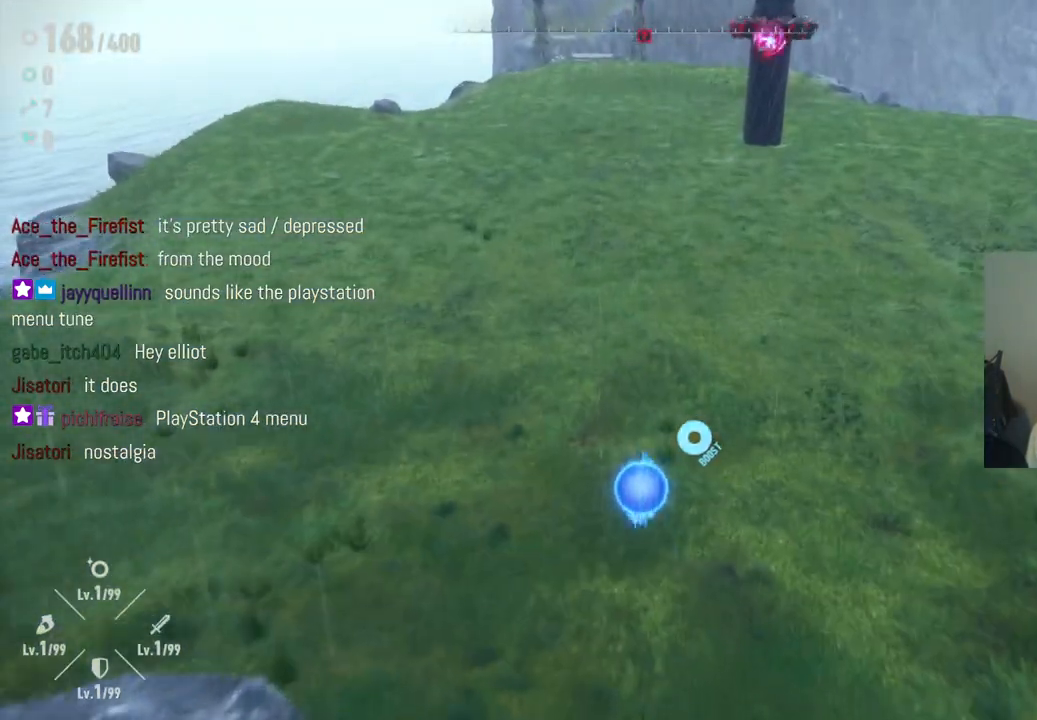
{"buttons": [], "left_stick": "up-right", "right_stick": "up", "events": [[367, "right_stick", "up"]]}
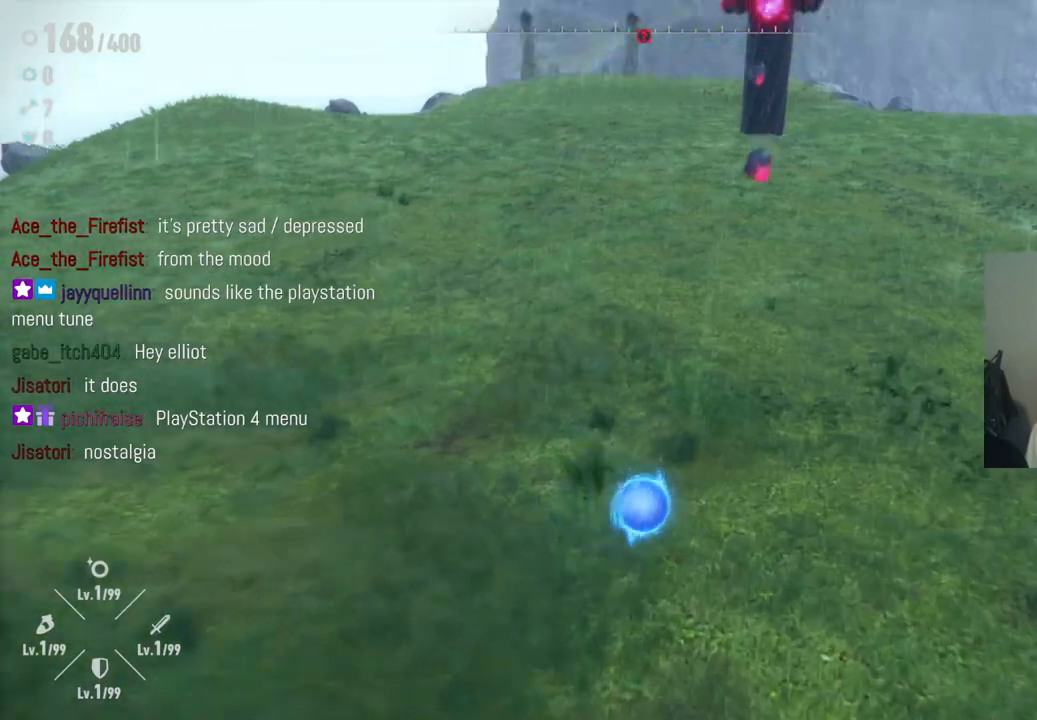
{"buttons": ["R2"], "left_stick": "up-right", "right_stick": "center", "events": [[133, "right_stick", "center"], [167, "R2", "down"]]}
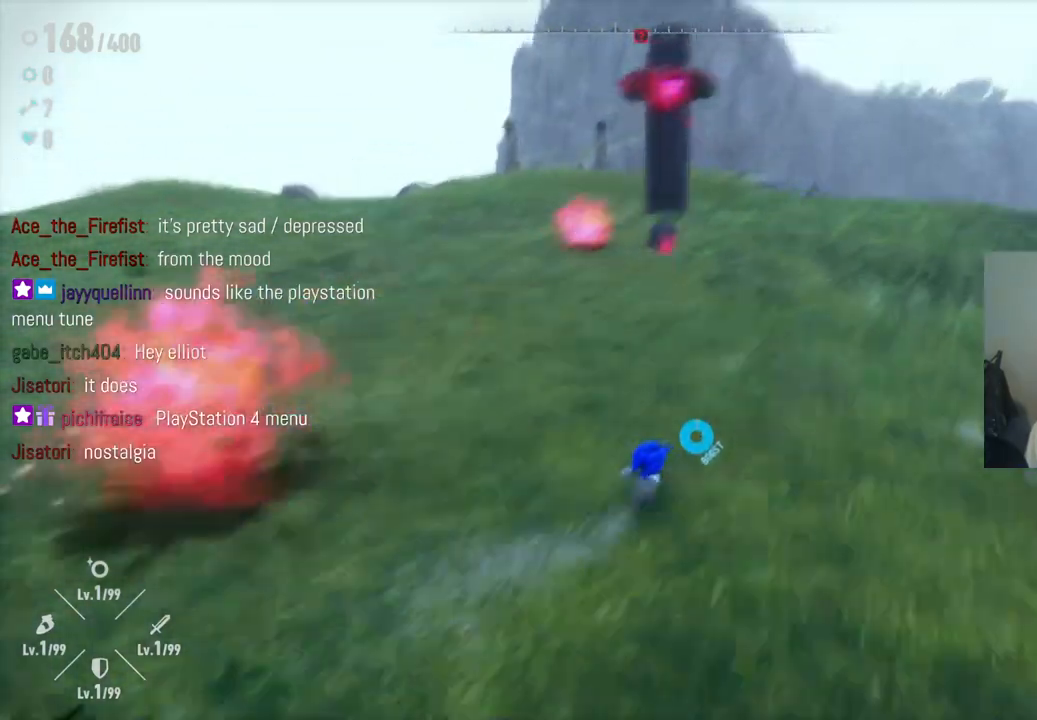
{"buttons": ["R2"], "left_stick": "up-right", "right_stick": "center", "events": []}
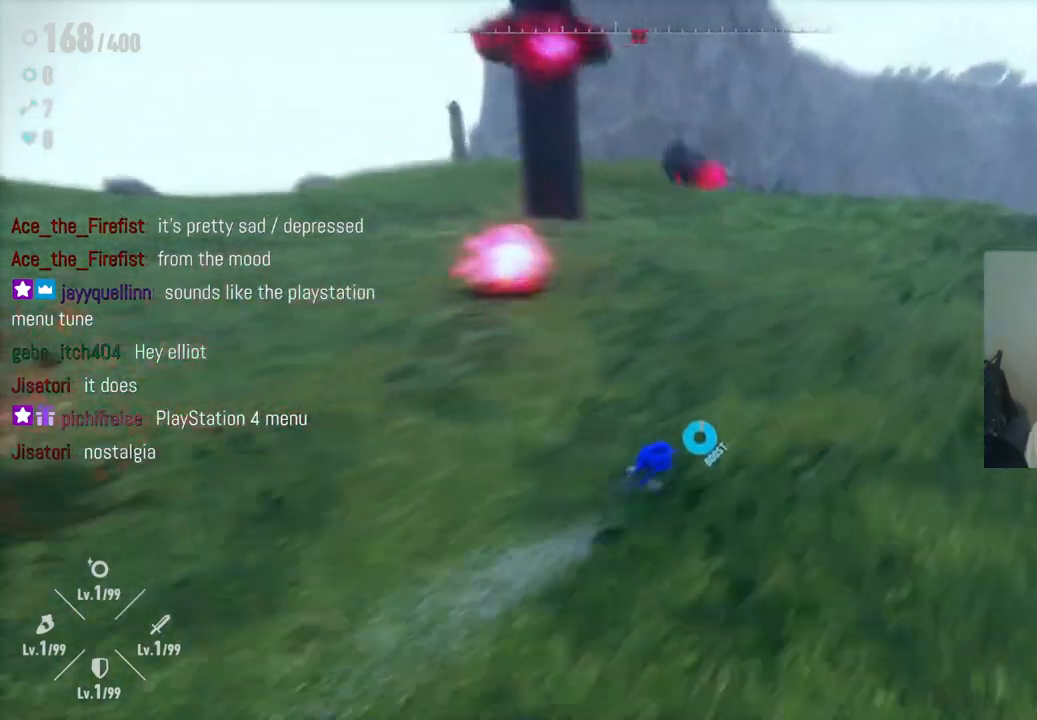
{"buttons": ["R2"], "left_stick": "up", "right_stick": "center", "events": [[283, "left_stick", "up"]]}
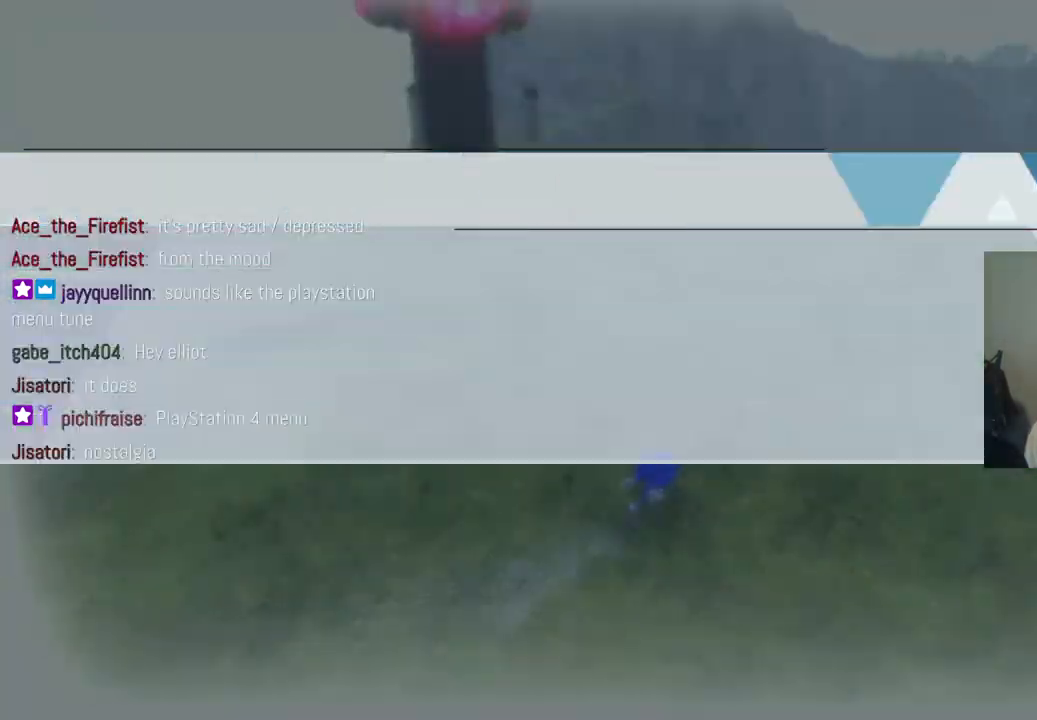
{"buttons": [], "left_stick": "up", "right_stick": "center", "events": [[200, "R2", "up"]]}
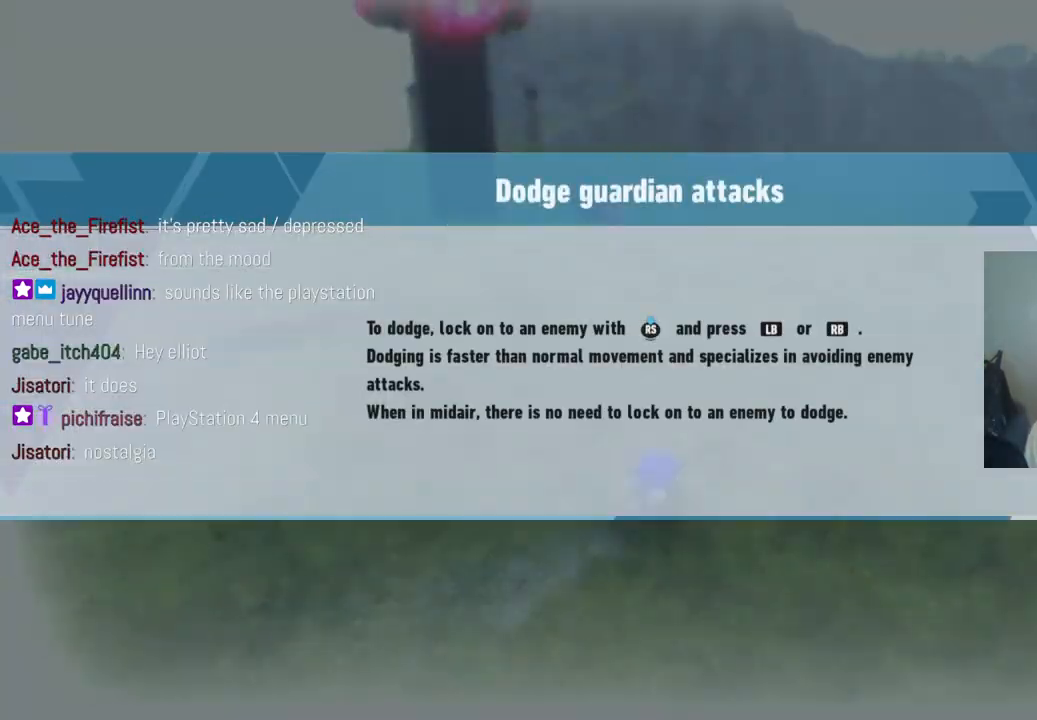
{"buttons": [], "left_stick": "center", "right_stick": "center", "events": [[100, "left_stick", "center"]]}
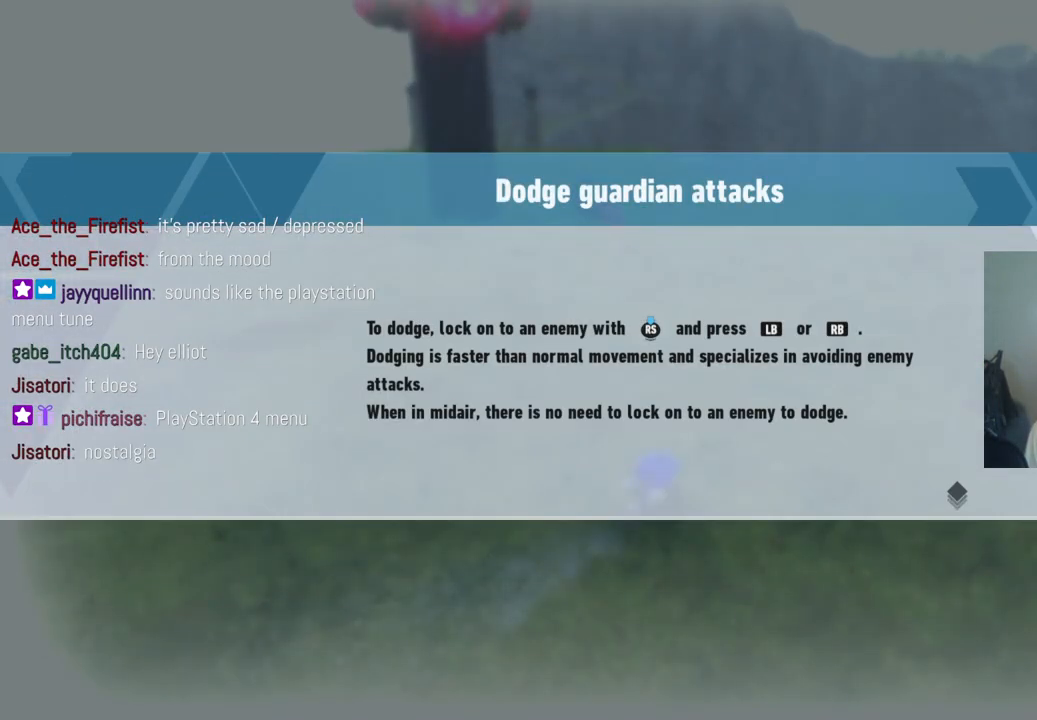
{"buttons": [], "left_stick": "center", "right_stick": "center", "events": []}
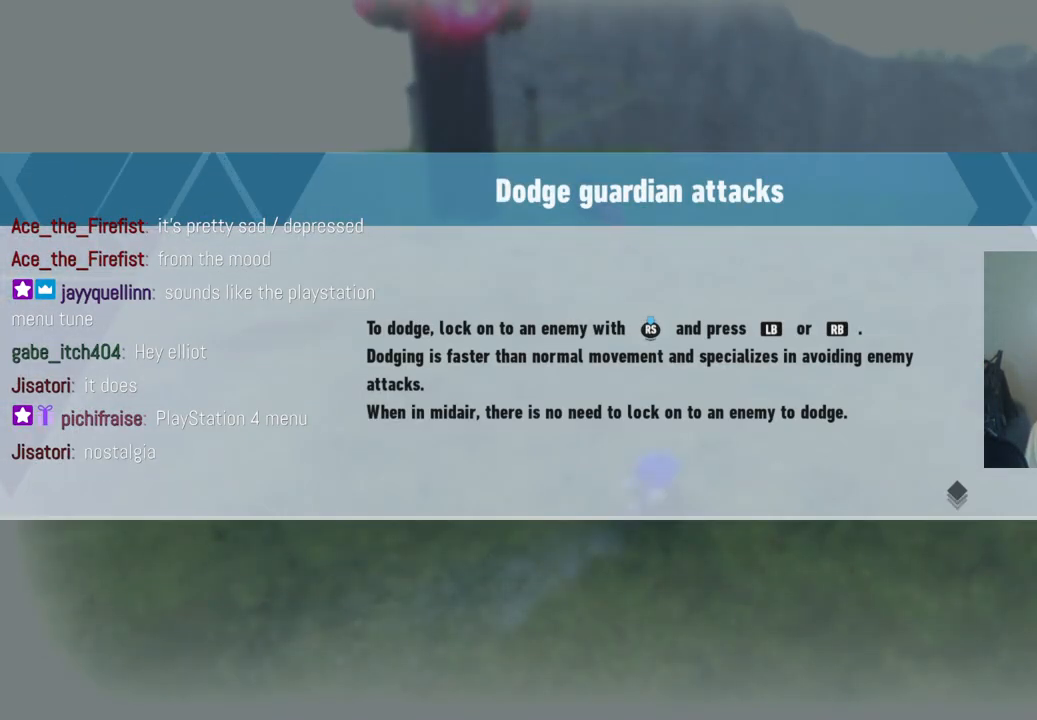
{"buttons": [], "left_stick": "center", "right_stick": "center", "events": []}
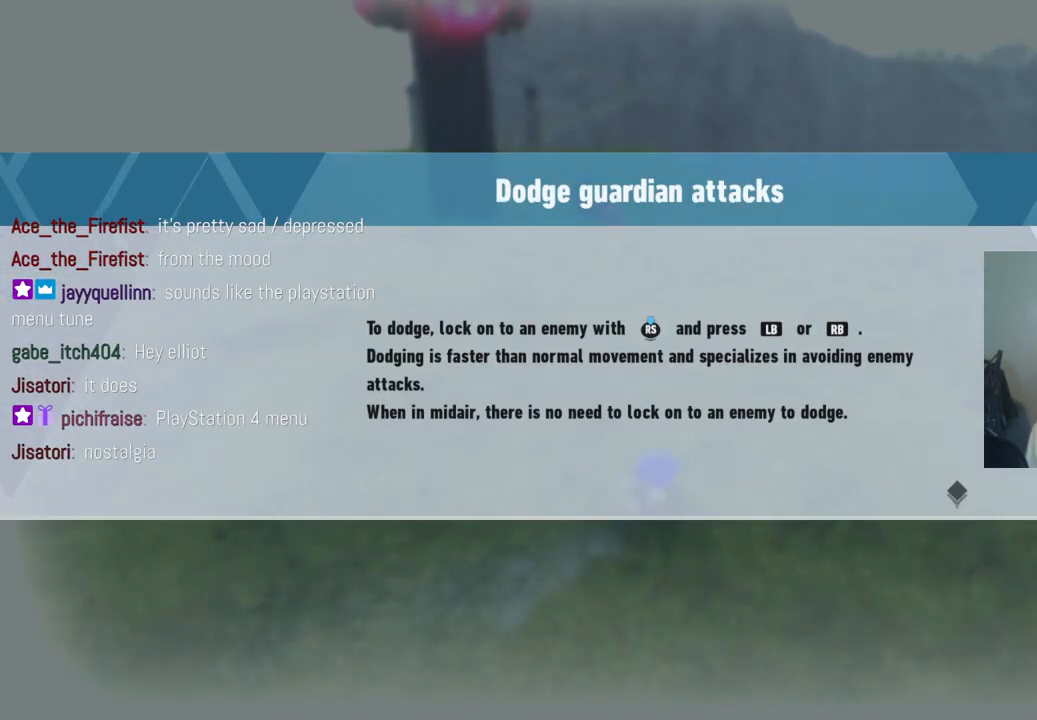
{"buttons": [], "left_stick": "up-right", "right_stick": "center", "events": [[33, "left_stick", "up-right"], [300, "A", "down"], [450, "A", "up"]]}
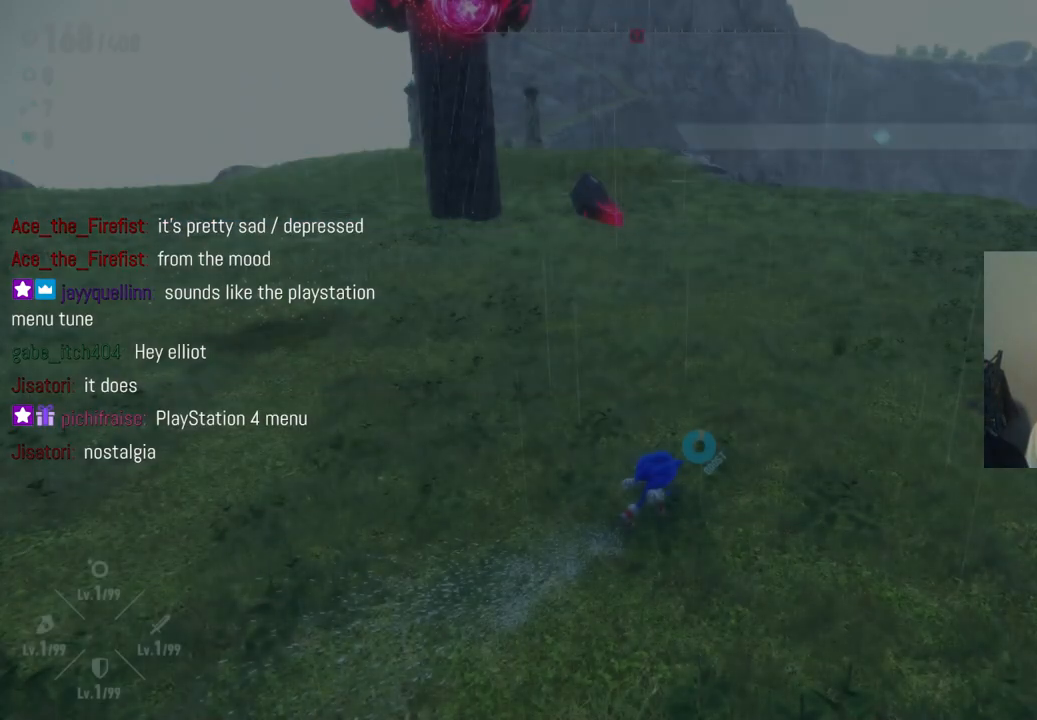
{"buttons": [], "left_stick": "up", "right_stick": "left", "events": [[467, "right_stick", "left"], [483, "left_stick", "up"]]}
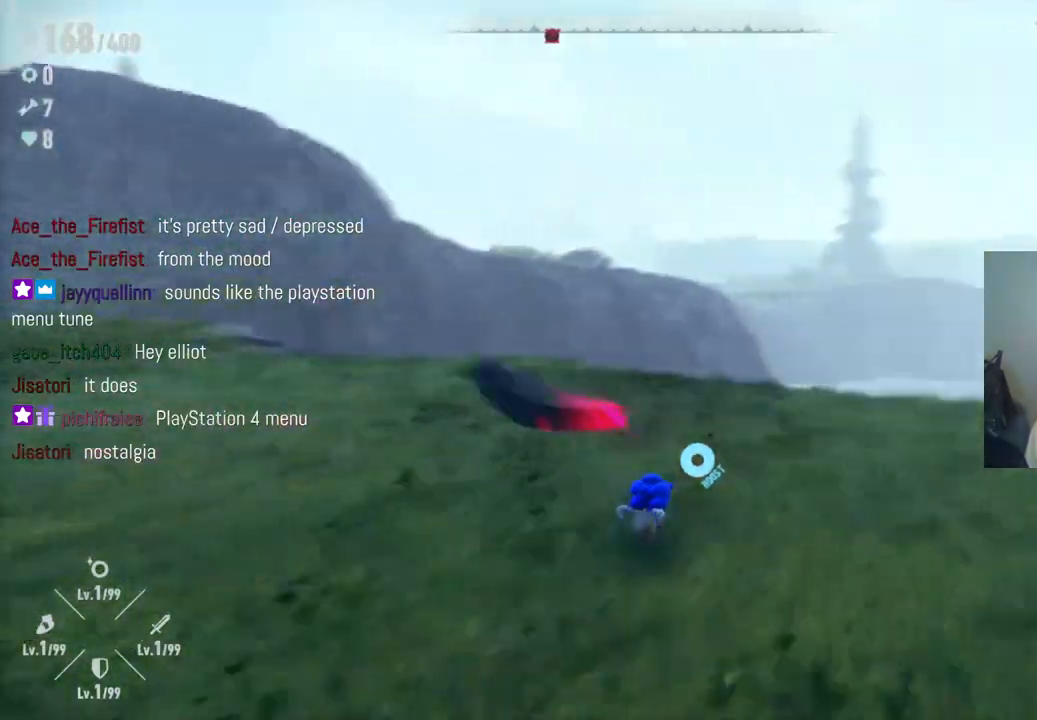
{"buttons": [], "left_stick": "up", "right_stick": "left", "events": []}
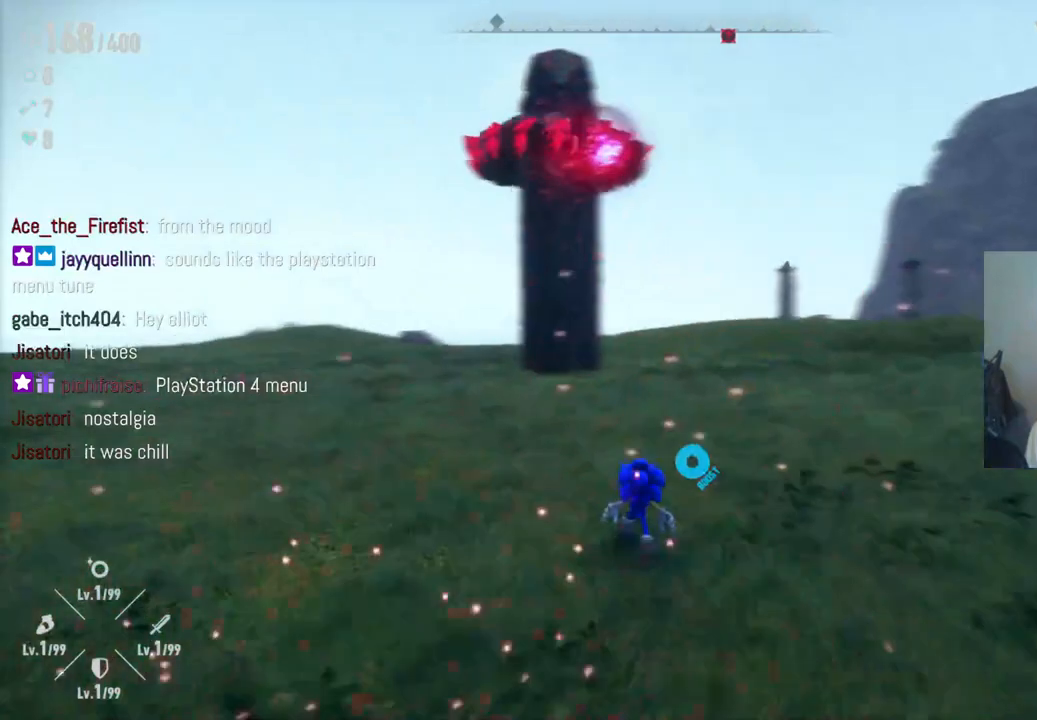
{"buttons": [], "left_stick": "up-right", "right_stick": "center", "events": [[100, "left_stick", "up-right"], [133, "right_stick", "center"]]}